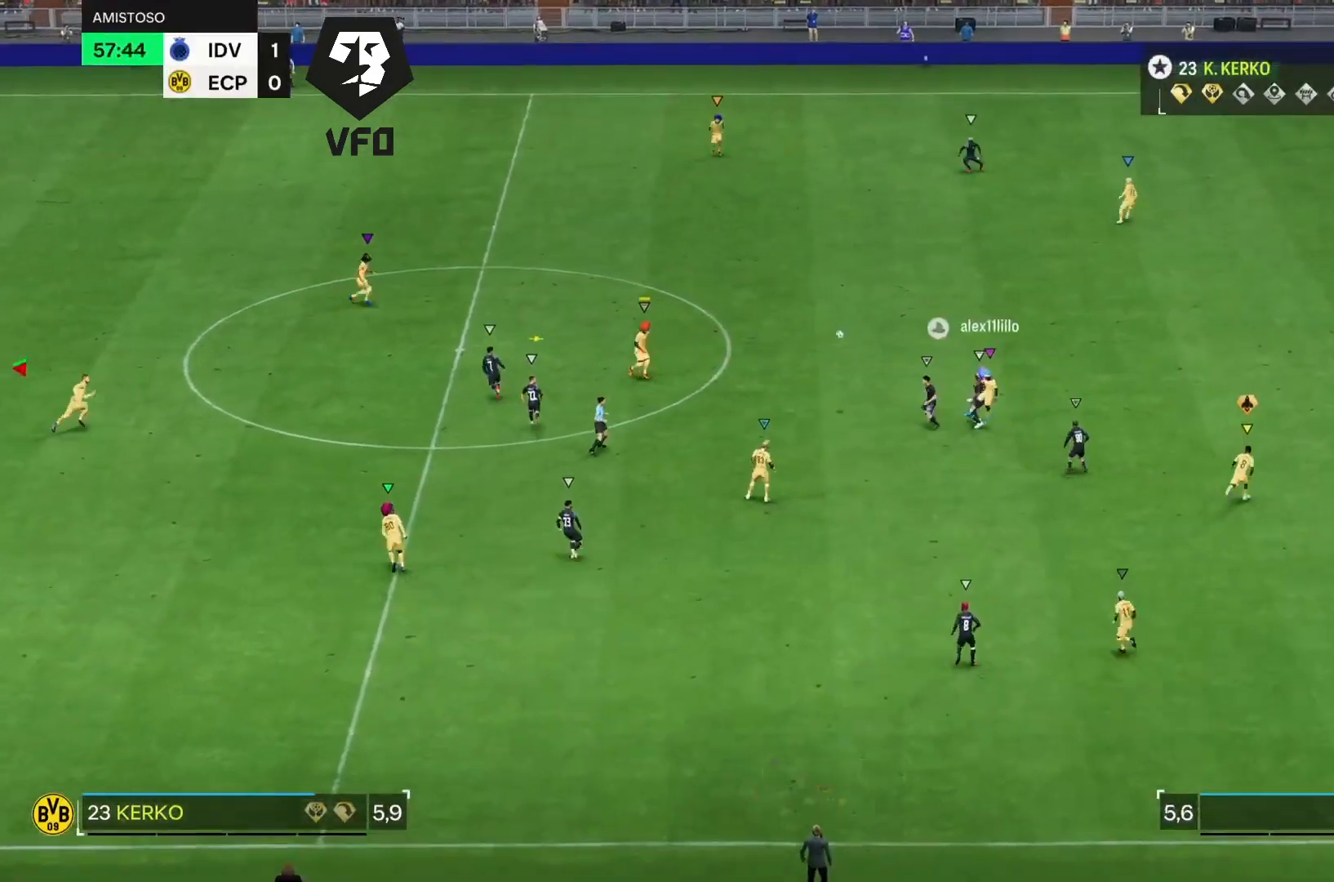
Gameplay with a controller (PlayStation layout); each line is a JSON object with the inputs held at the frame after it (dt_ms = milliseconds from this image to that frame). "events" lists button and stick changes between this image and that frame as [ms after this image, input, new state], when the widget could be followed in between. Not read: L3 R3.
{"dt_ms": 500, "buttons": [], "left_stick": "up-right", "right_stick": "center", "events": [[33, "R2", "down"], [233, "R2", "up"]]}
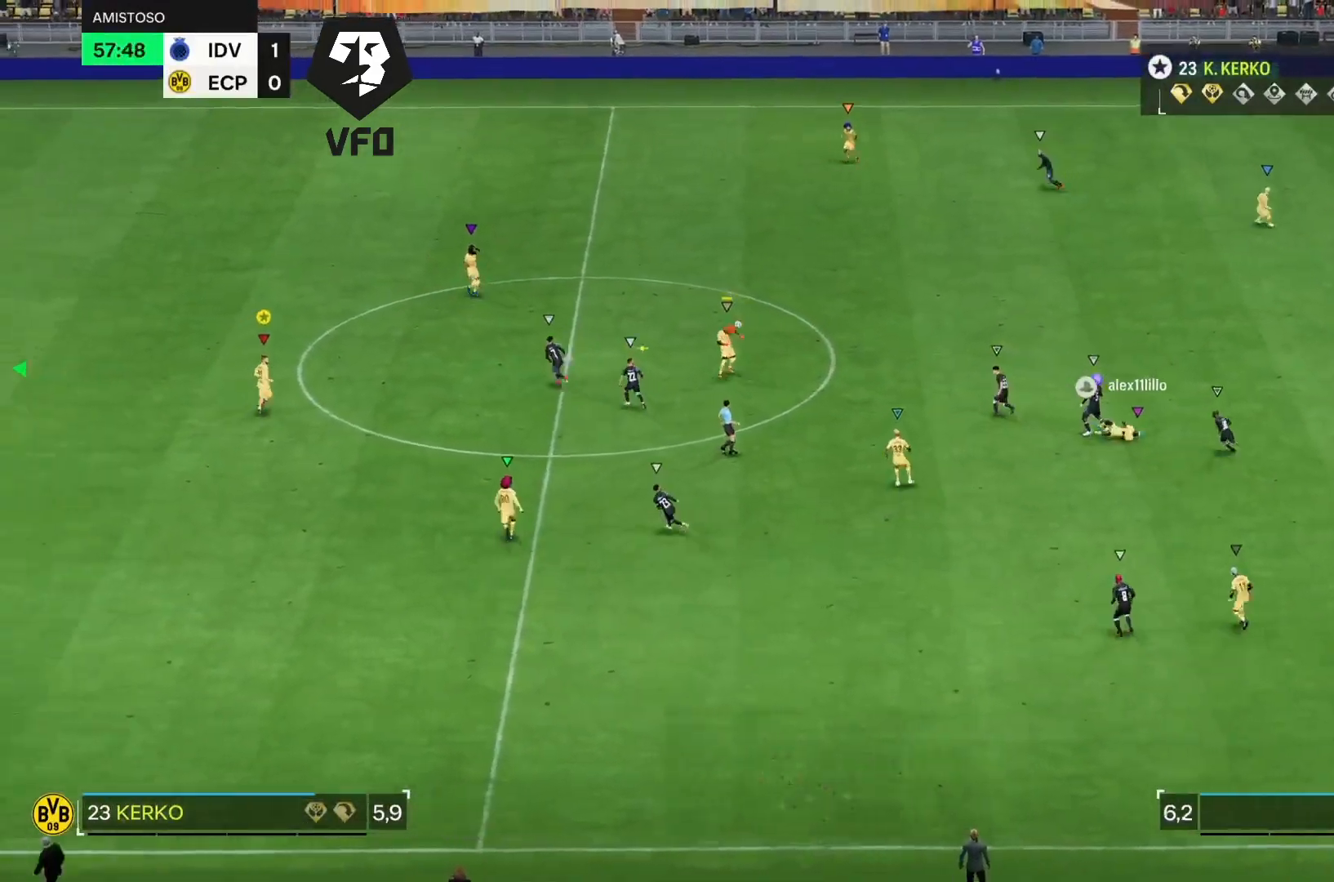
{"dt_ms": 500, "buttons": [], "left_stick": "up-right", "right_stick": "center", "events": [[33, "left_stick", "up"], [233, "left_stick", "up-right"]]}
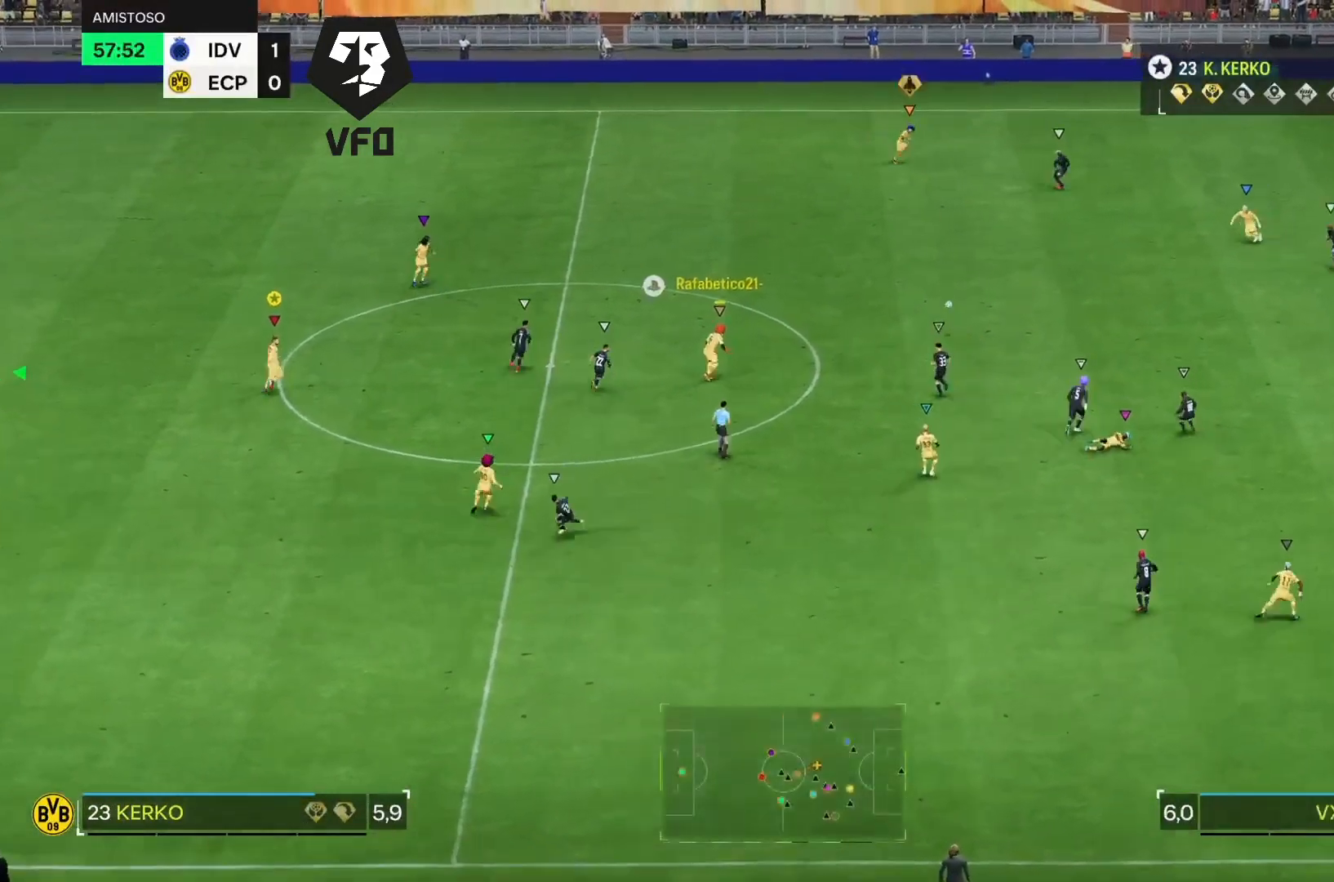
{"dt_ms": 500, "buttons": [], "left_stick": "right", "right_stick": "center", "events": [[167, "left_stick", "right"]]}
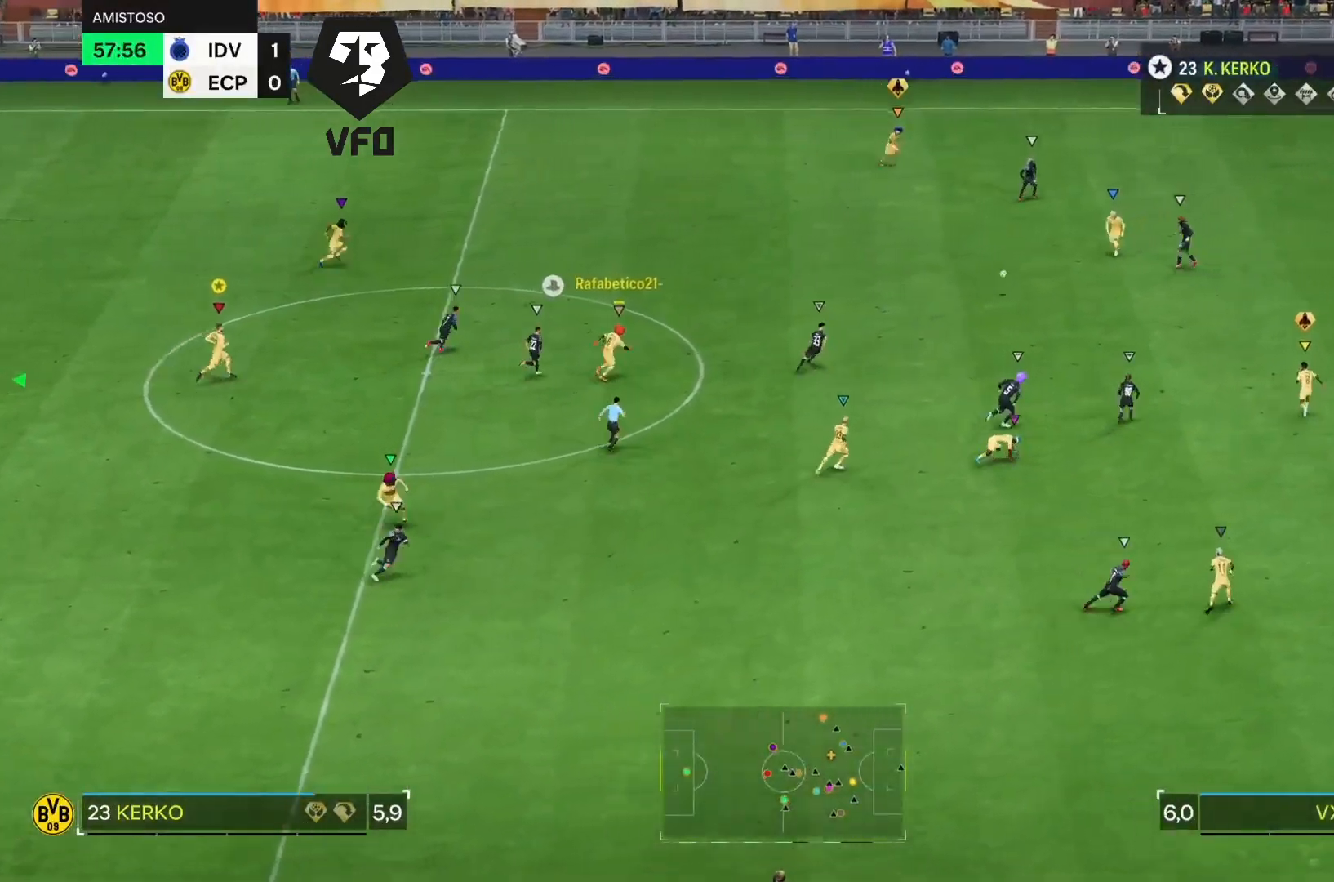
{"dt_ms": 500, "buttons": [], "left_stick": "center", "right_stick": "center", "events": [[133, "left_stick", "center"]]}
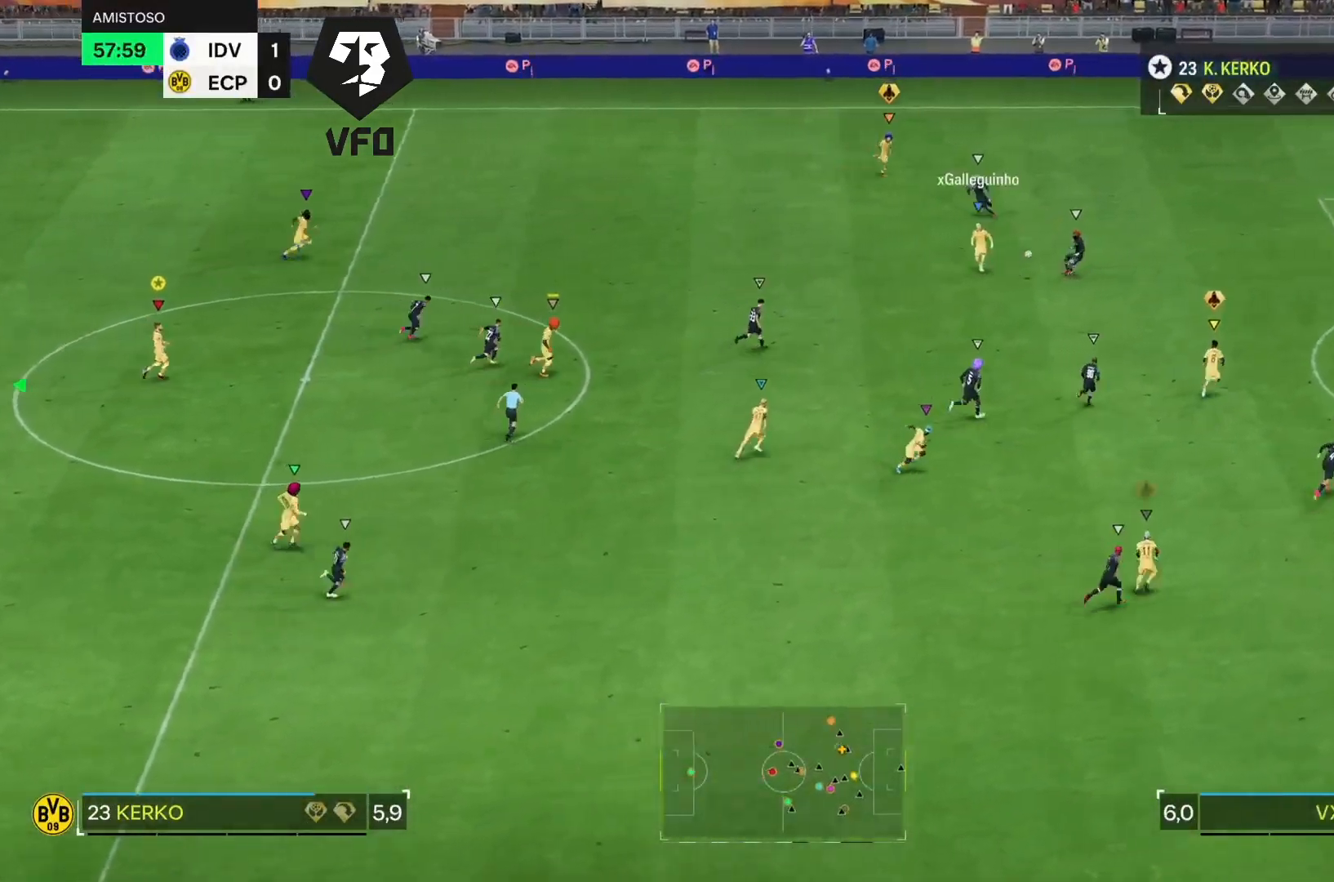
{"dt_ms": 500, "buttons": ["R2"], "left_stick": "right", "right_stick": "center", "events": [[267, "left_stick", "down-right"], [433, "left_stick", "right"], [467, "R2", "down"]]}
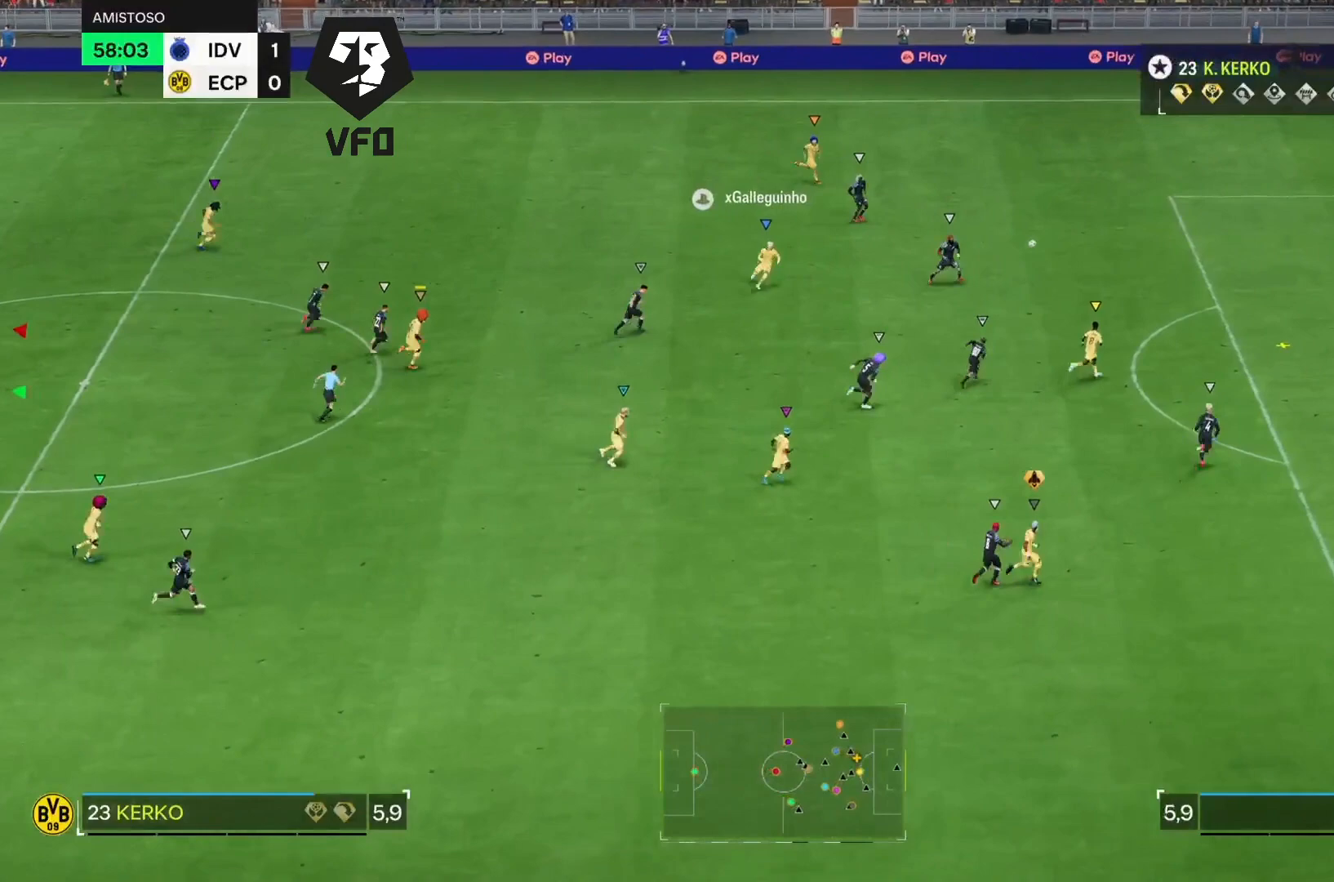
{"dt_ms": 500, "buttons": ["R2"], "left_stick": "right", "right_stick": "center", "events": []}
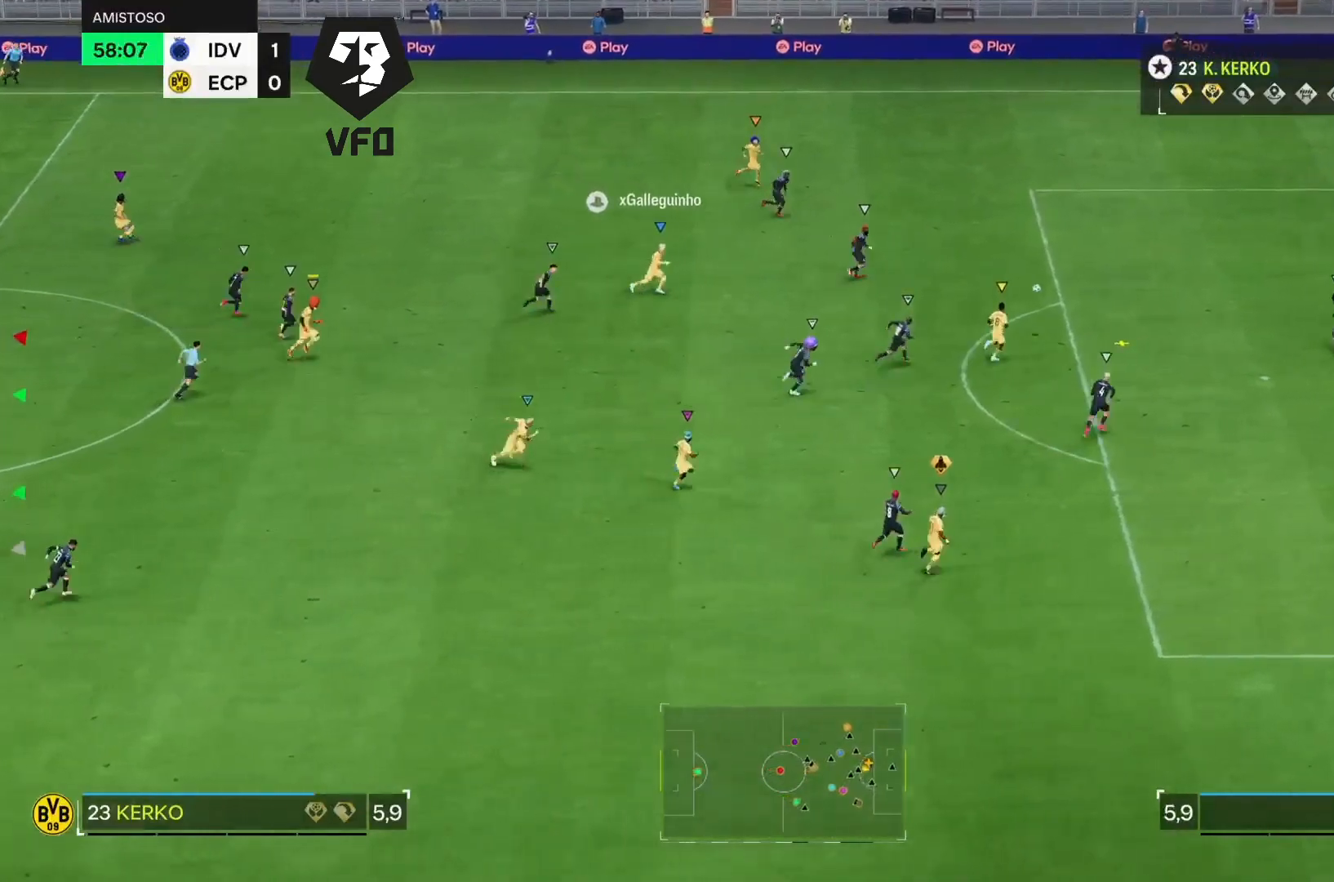
{"dt_ms": 500, "buttons": ["L2"], "left_stick": "left", "right_stick": "center", "events": [[200, "R2", "up"], [267, "left_stick", "center"], [433, "left_stick", "left"], [500, "L2", "down"]]}
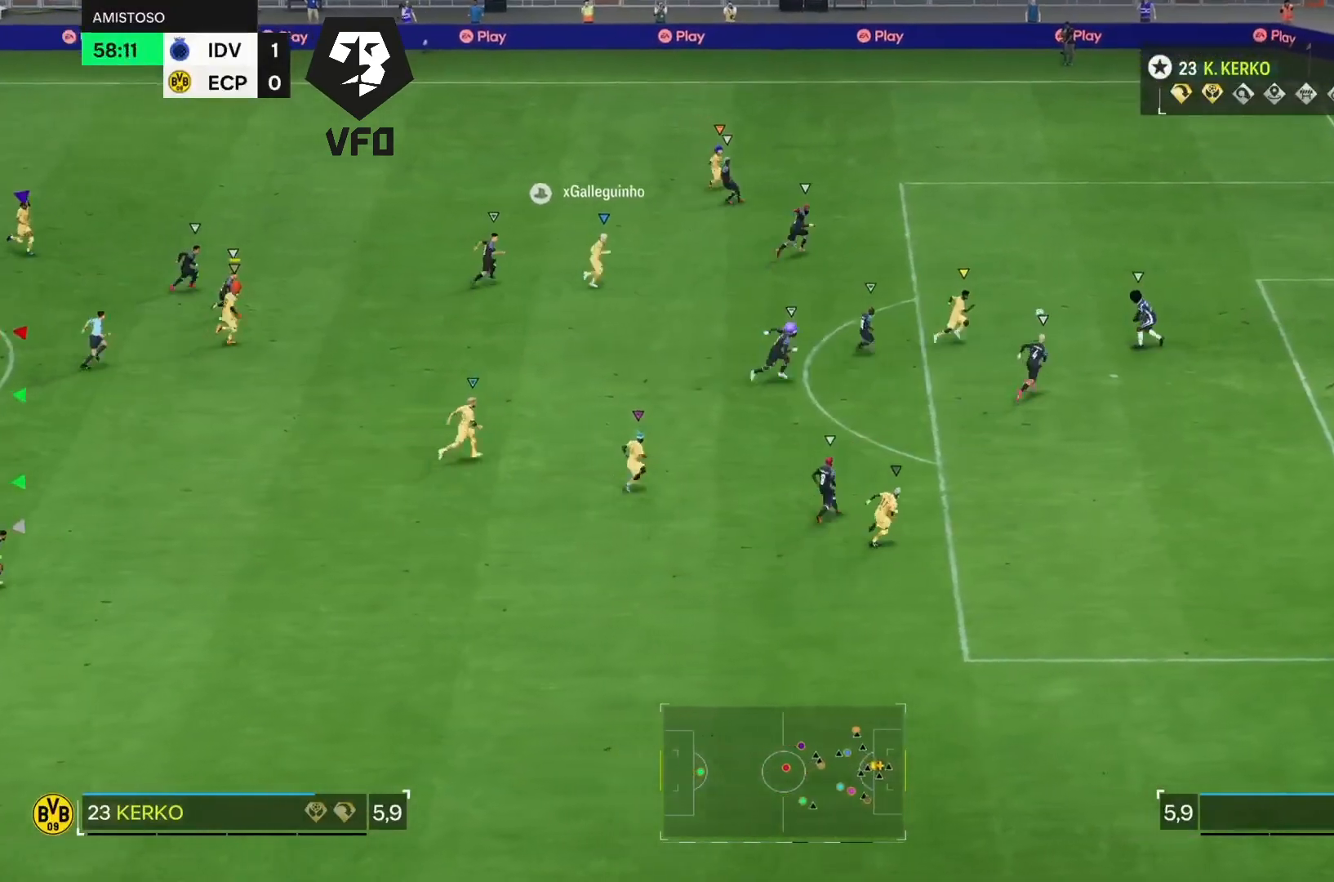
{"dt_ms": 500, "buttons": ["R2"], "left_stick": "down-left", "right_stick": "center", "events": [[133, "R2", "down"], [167, "left_stick", "down-left"], [233, "L2", "up"]]}
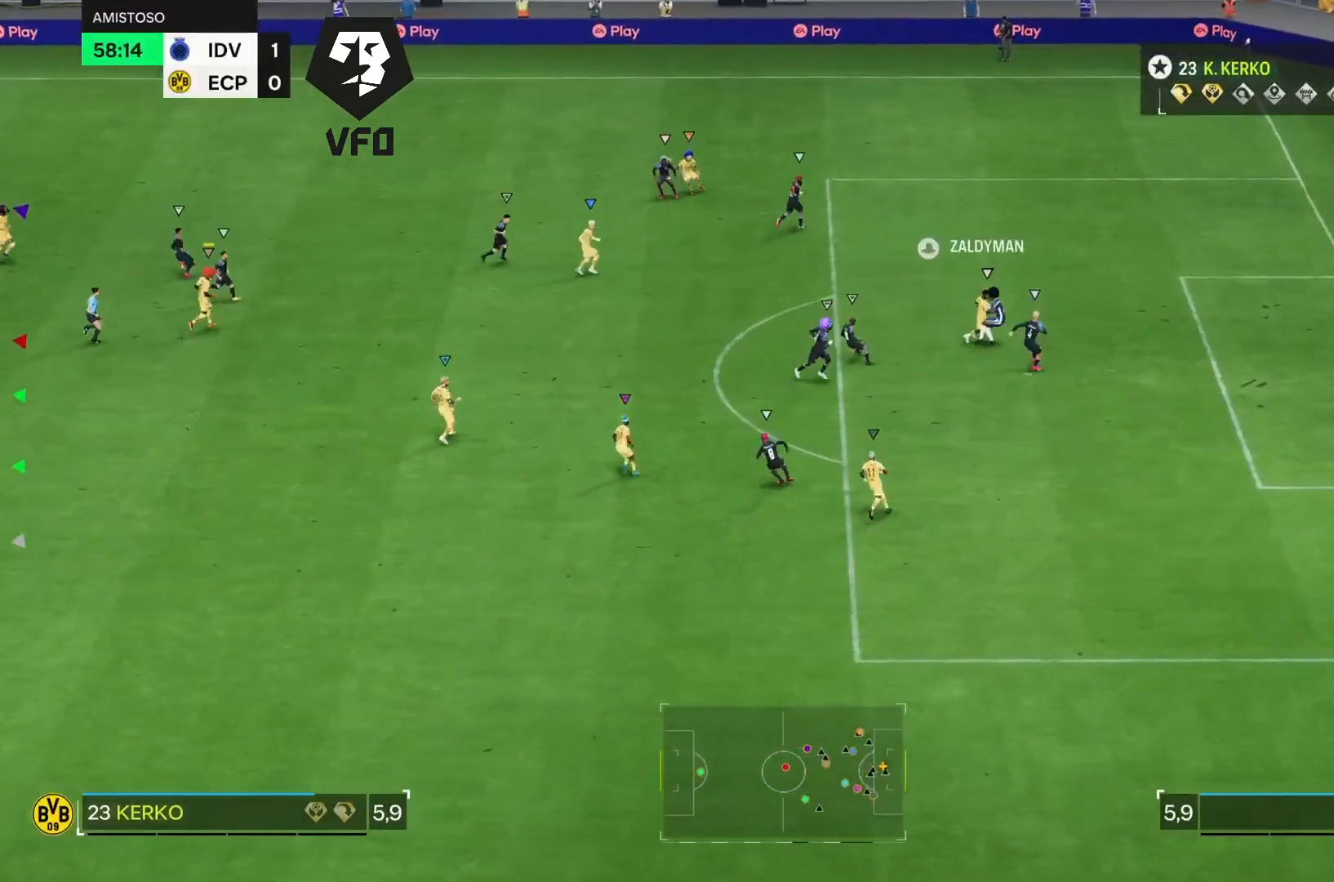
{"dt_ms": 500, "buttons": [], "left_stick": "center", "right_stick": "center", "events": [[167, "left_stick", "down-right"], [233, "R2", "up"], [233, "left_stick", "right"], [500, "left_stick", "center"]]}
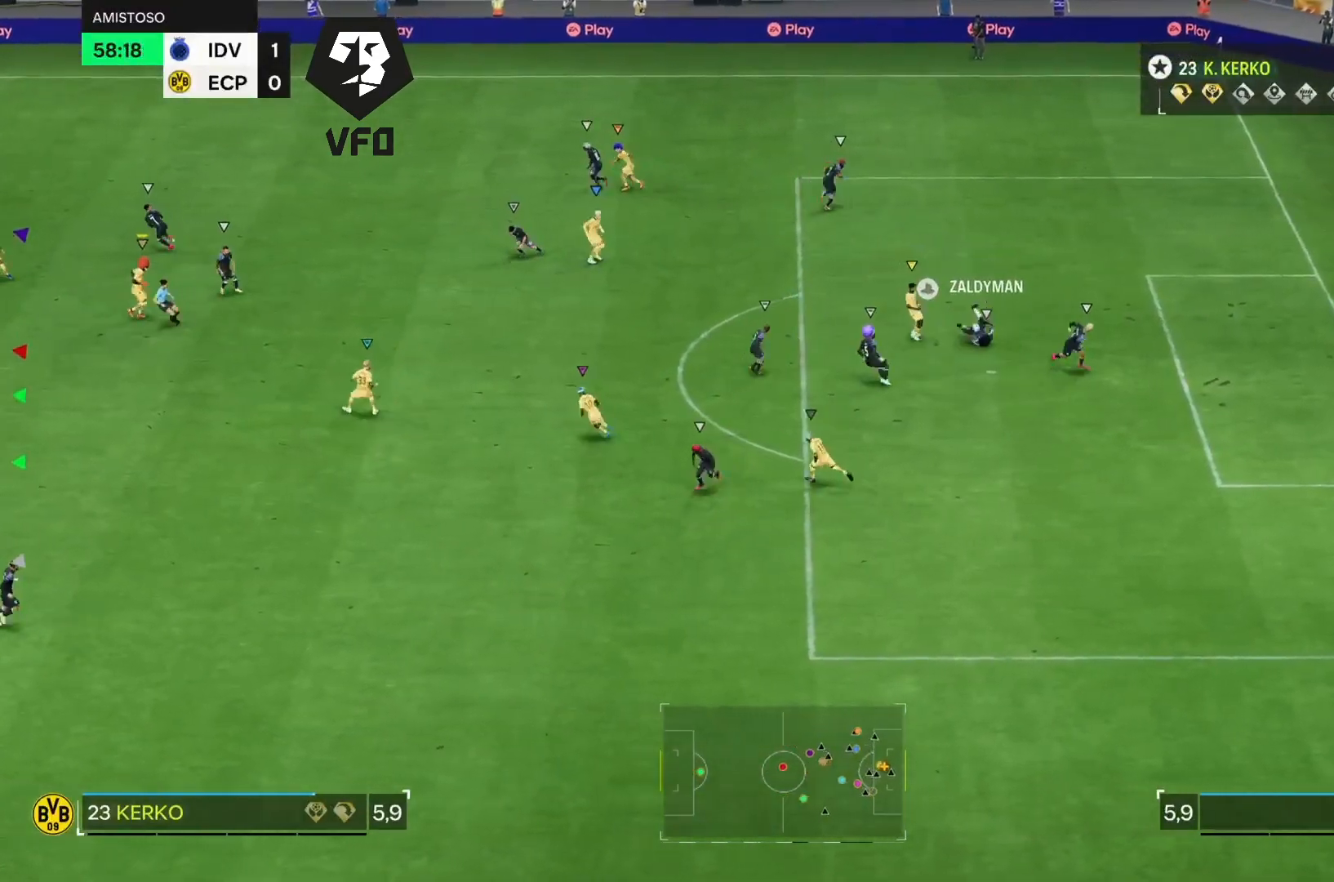
{"dt_ms": 500, "buttons": [], "left_stick": "center", "right_stick": "center"}
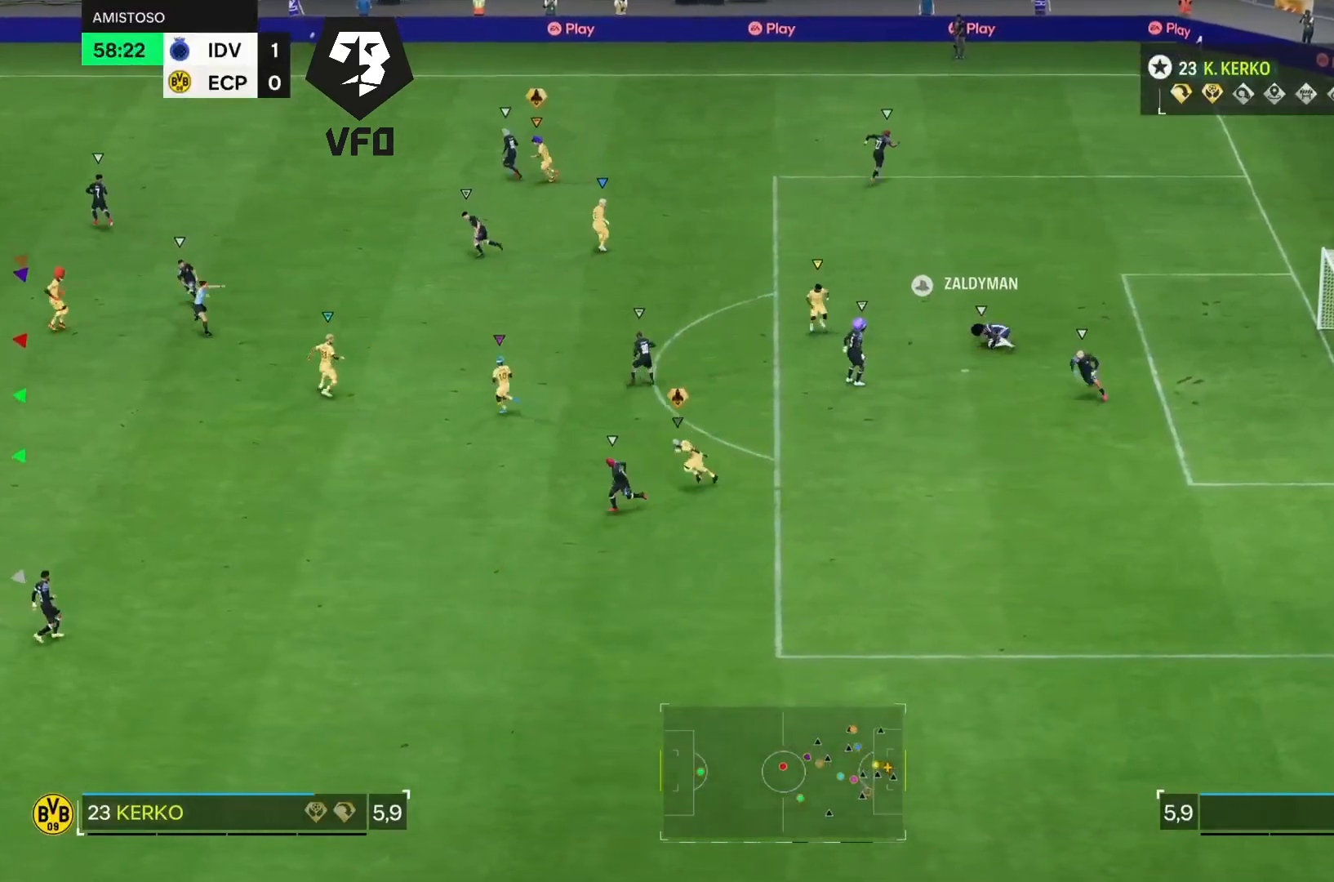
{"dt_ms": 1000, "buttons": [], "left_stick": "down-right", "right_stick": "center"}
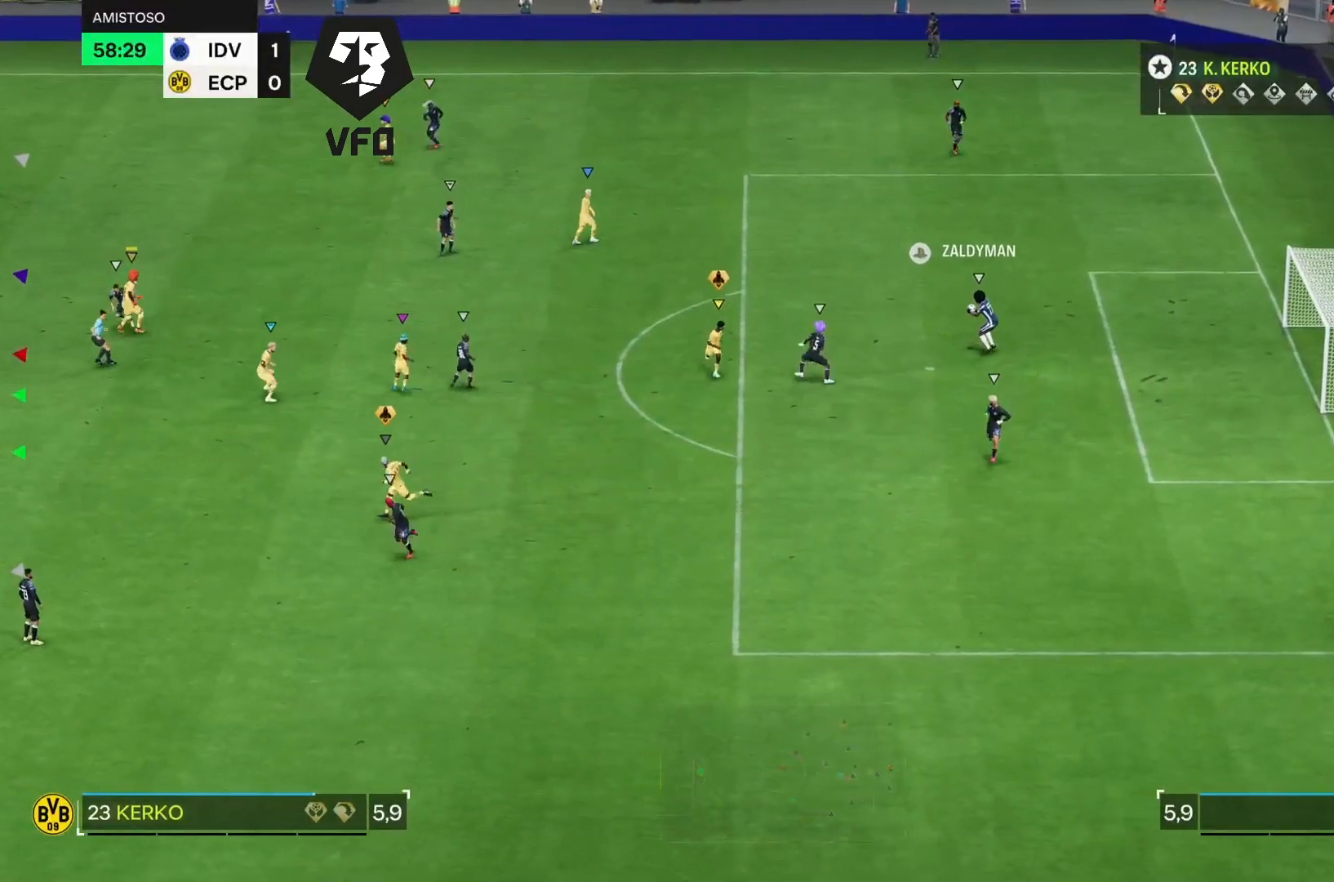
{"dt_ms": 1000, "buttons": [], "left_stick": "down", "right_stick": "center"}
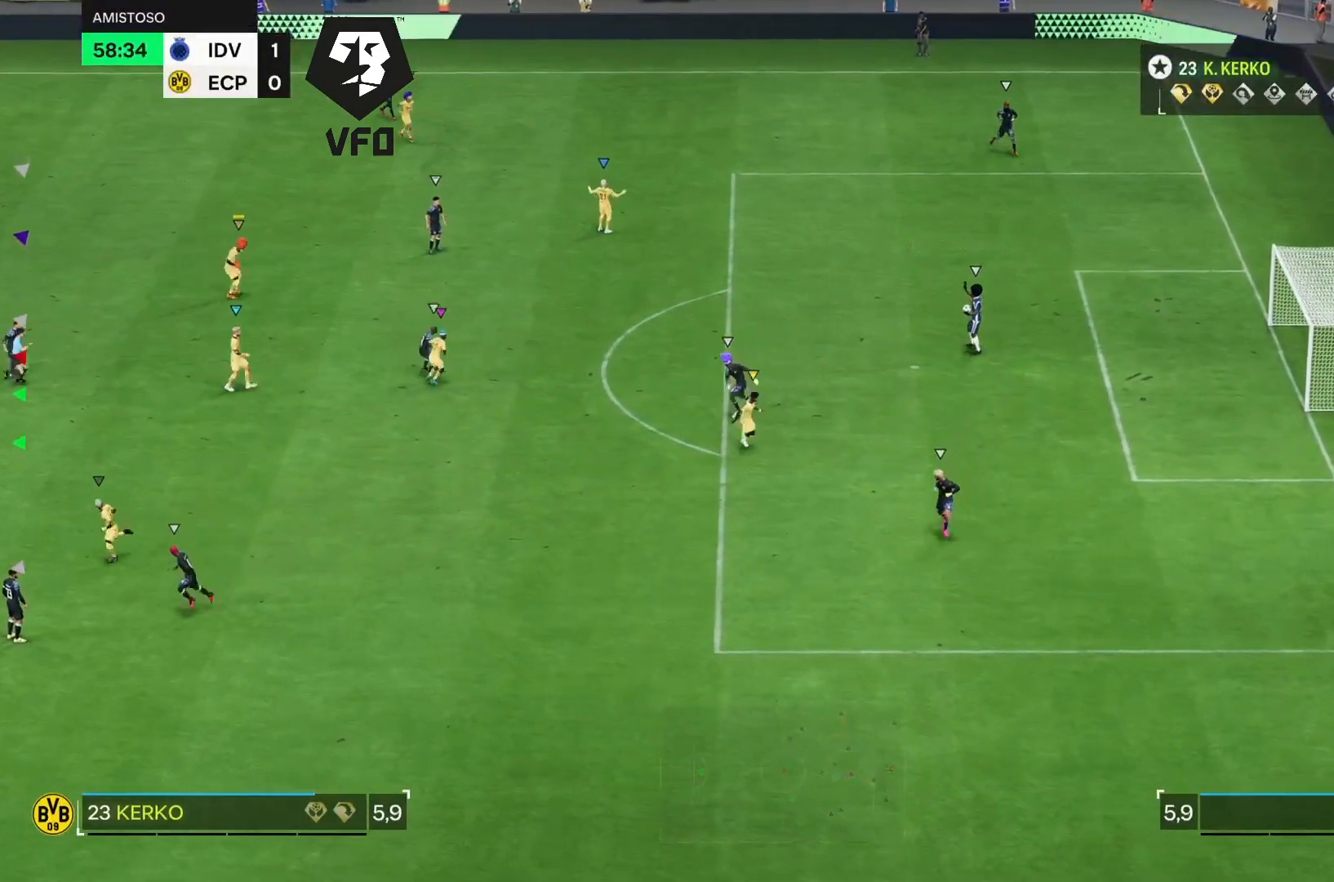
{"dt_ms": 1000, "buttons": [], "left_stick": "center", "right_stick": "center"}
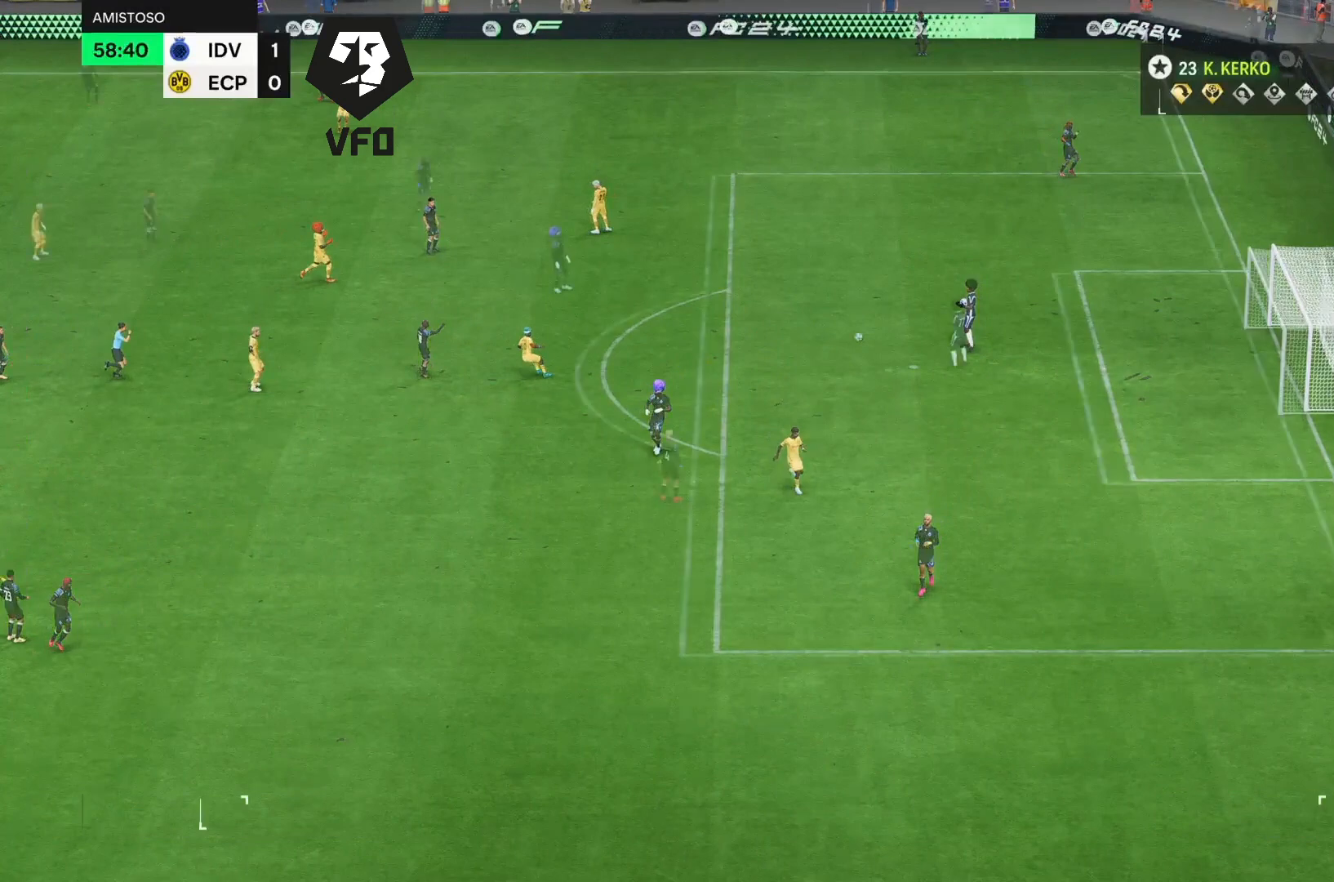
{"dt_ms": 500, "buttons": [], "left_stick": "center", "right_stick": "center", "events": []}
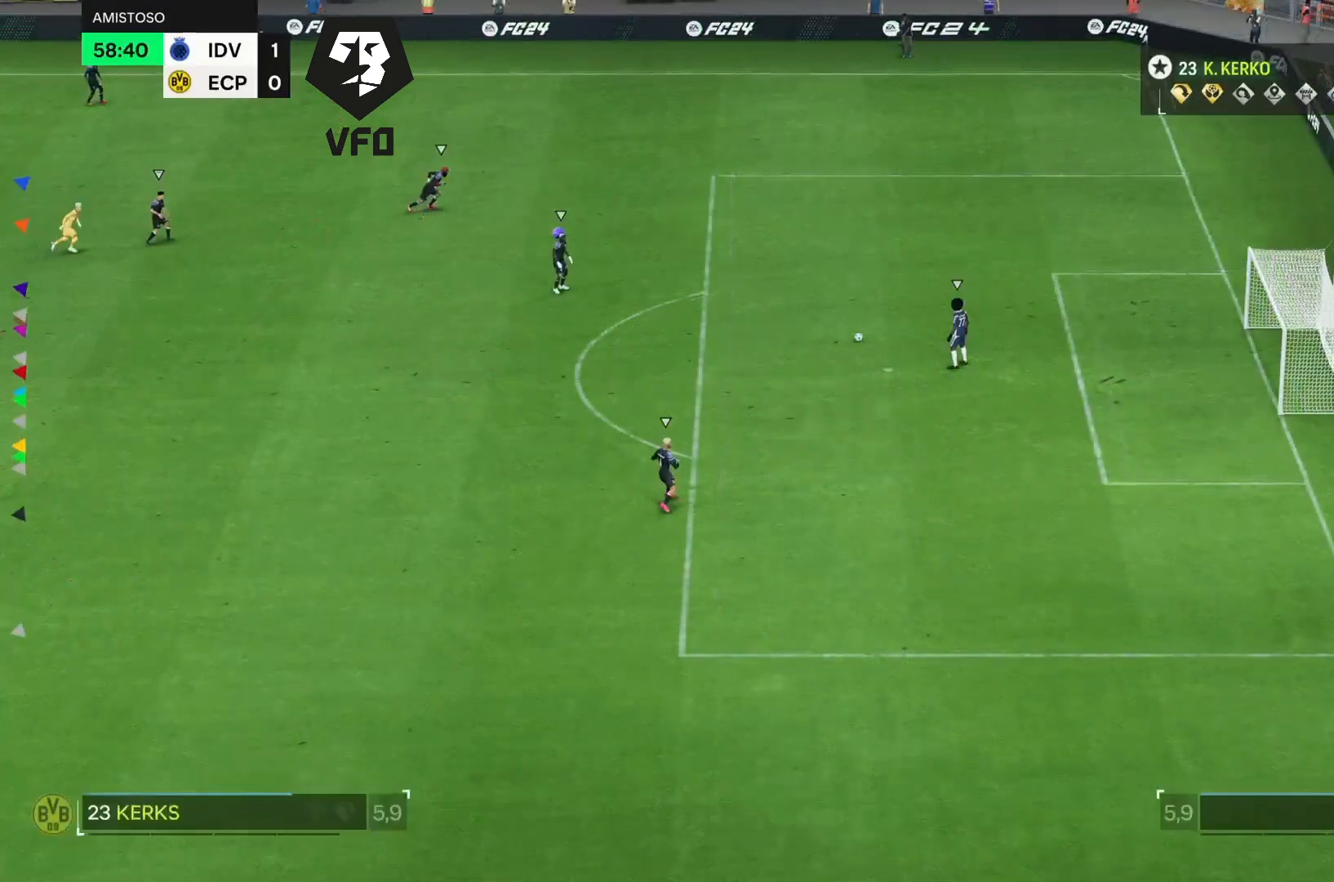
{"dt_ms": 500, "buttons": ["R2"], "left_stick": "right", "right_stick": "center", "events": [[267, "R2", "down"], [267, "left_stick", "right"]]}
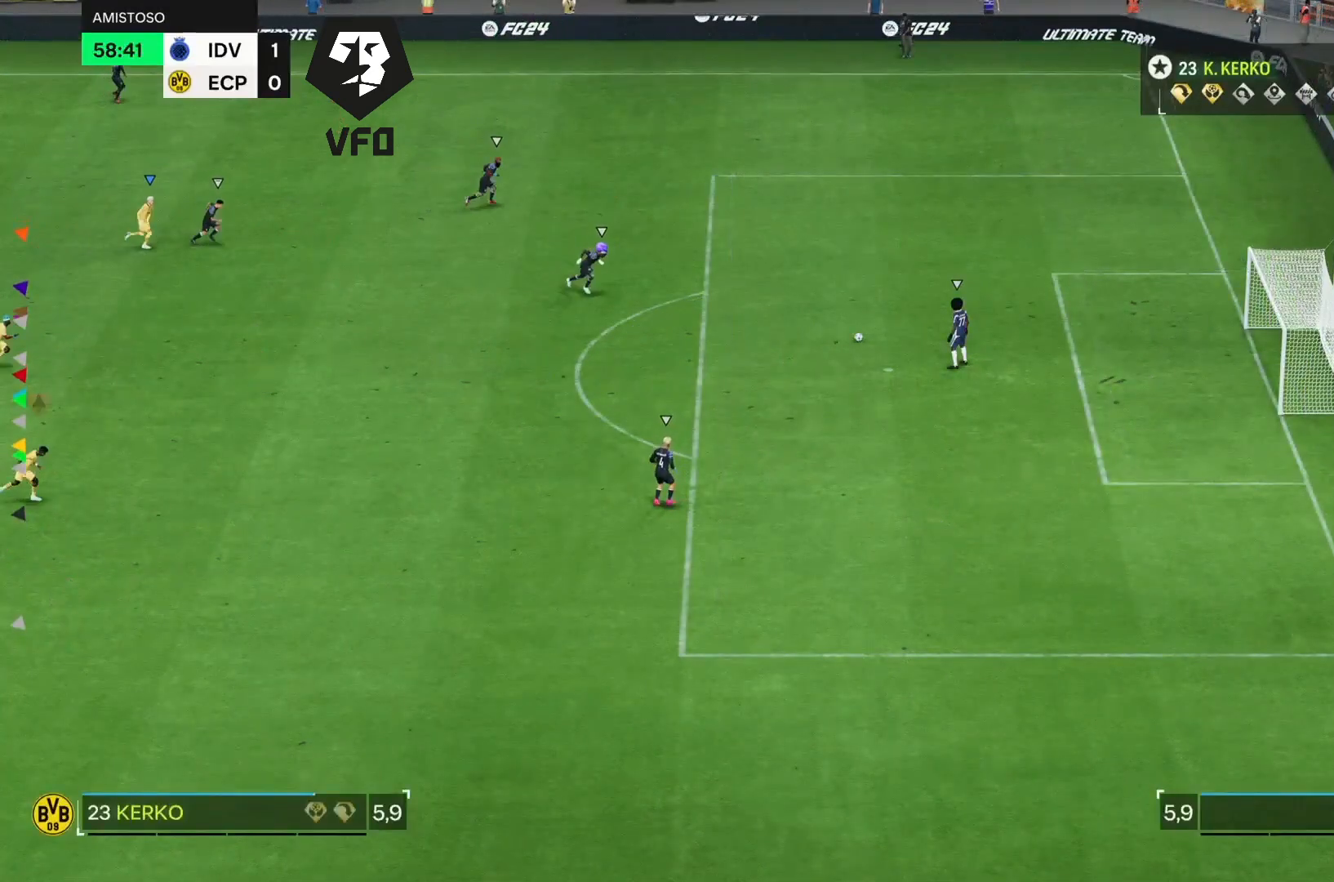
{"dt_ms": 500, "buttons": [], "left_stick": "center", "right_stick": "center", "events": [[133, "R2", "up"], [233, "left_stick", "center"]]}
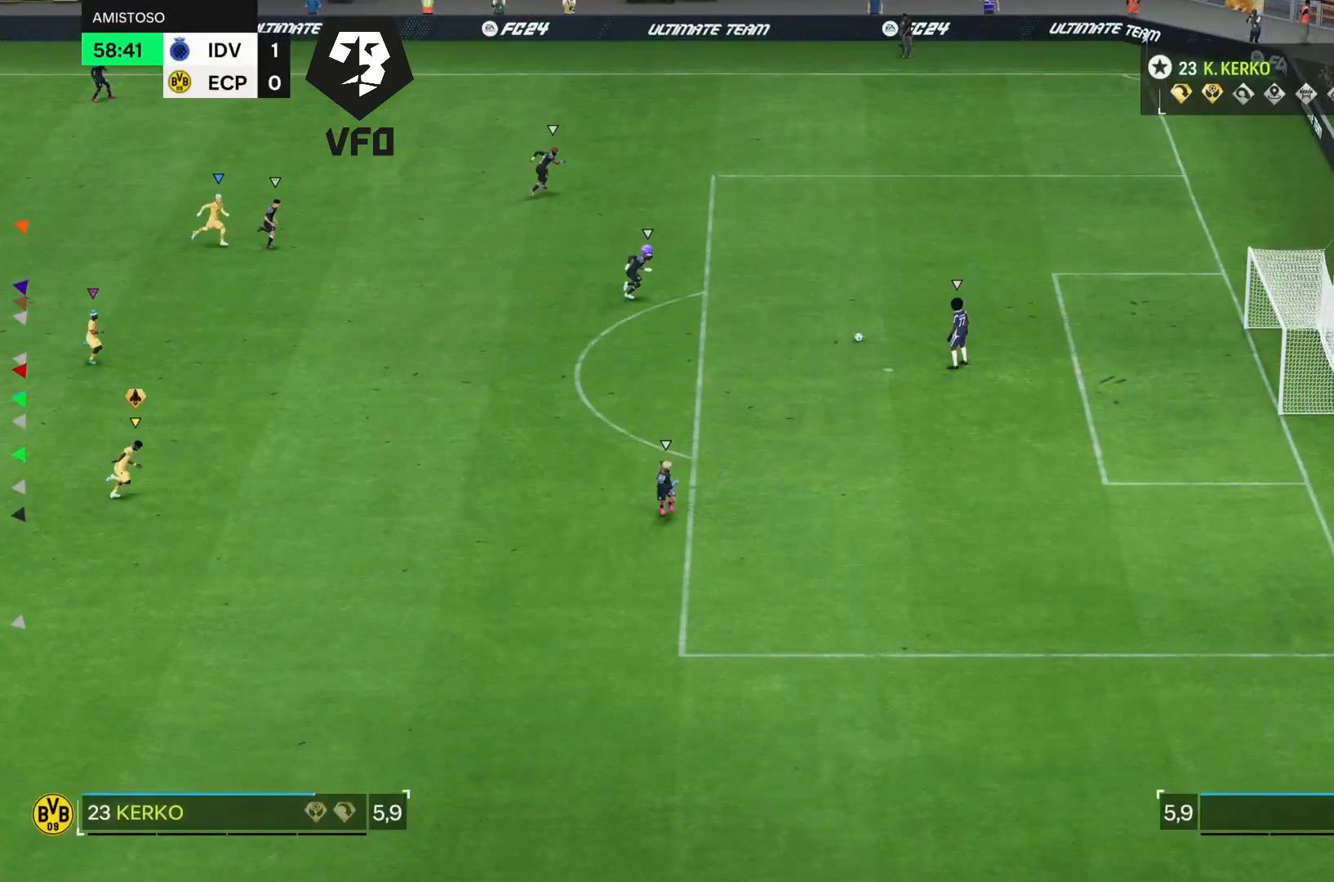
{"dt_ms": 500, "buttons": [], "left_stick": "center", "right_stick": "center", "events": []}
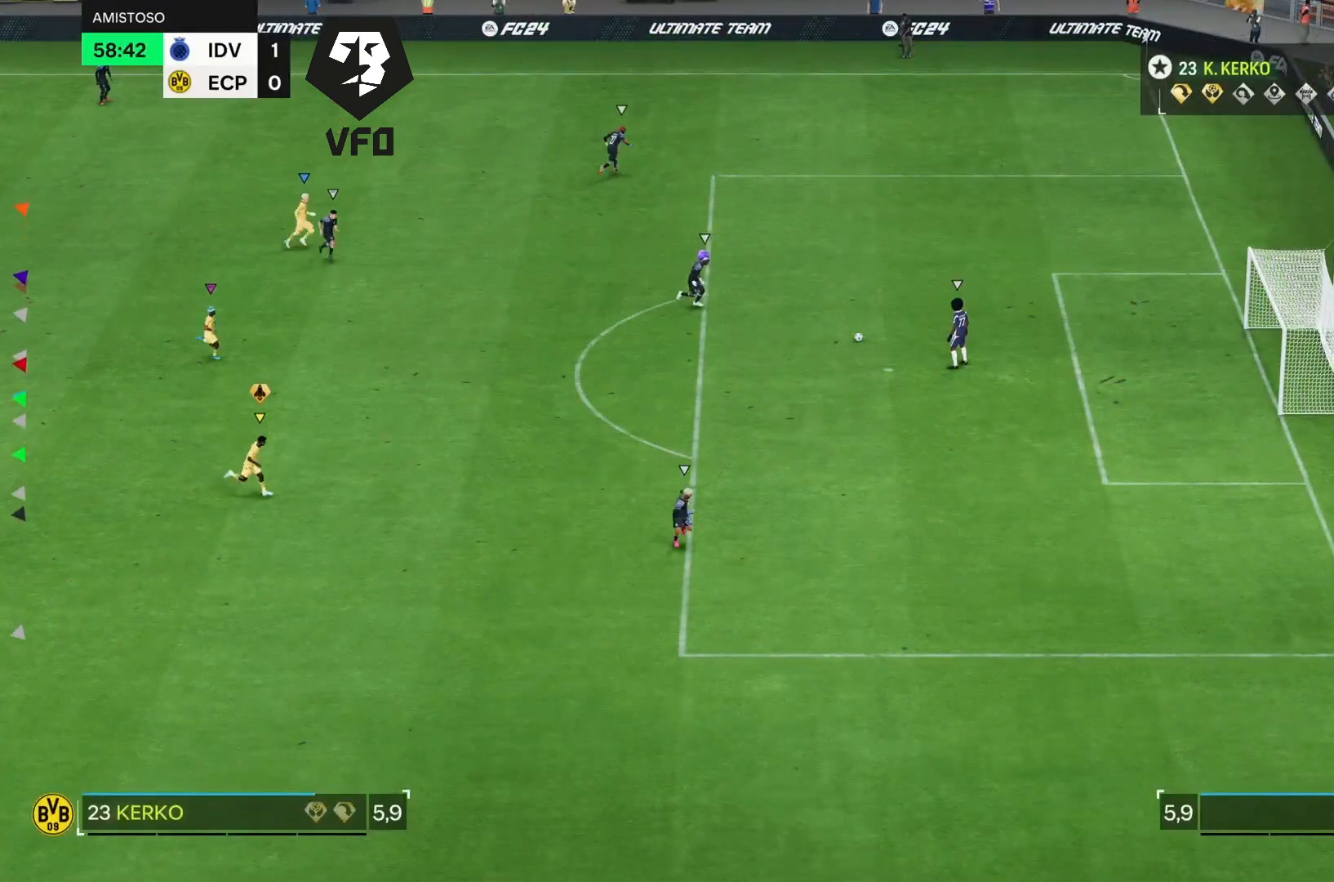
{"dt_ms": 500, "buttons": [], "left_stick": "center", "right_stick": "center", "events": []}
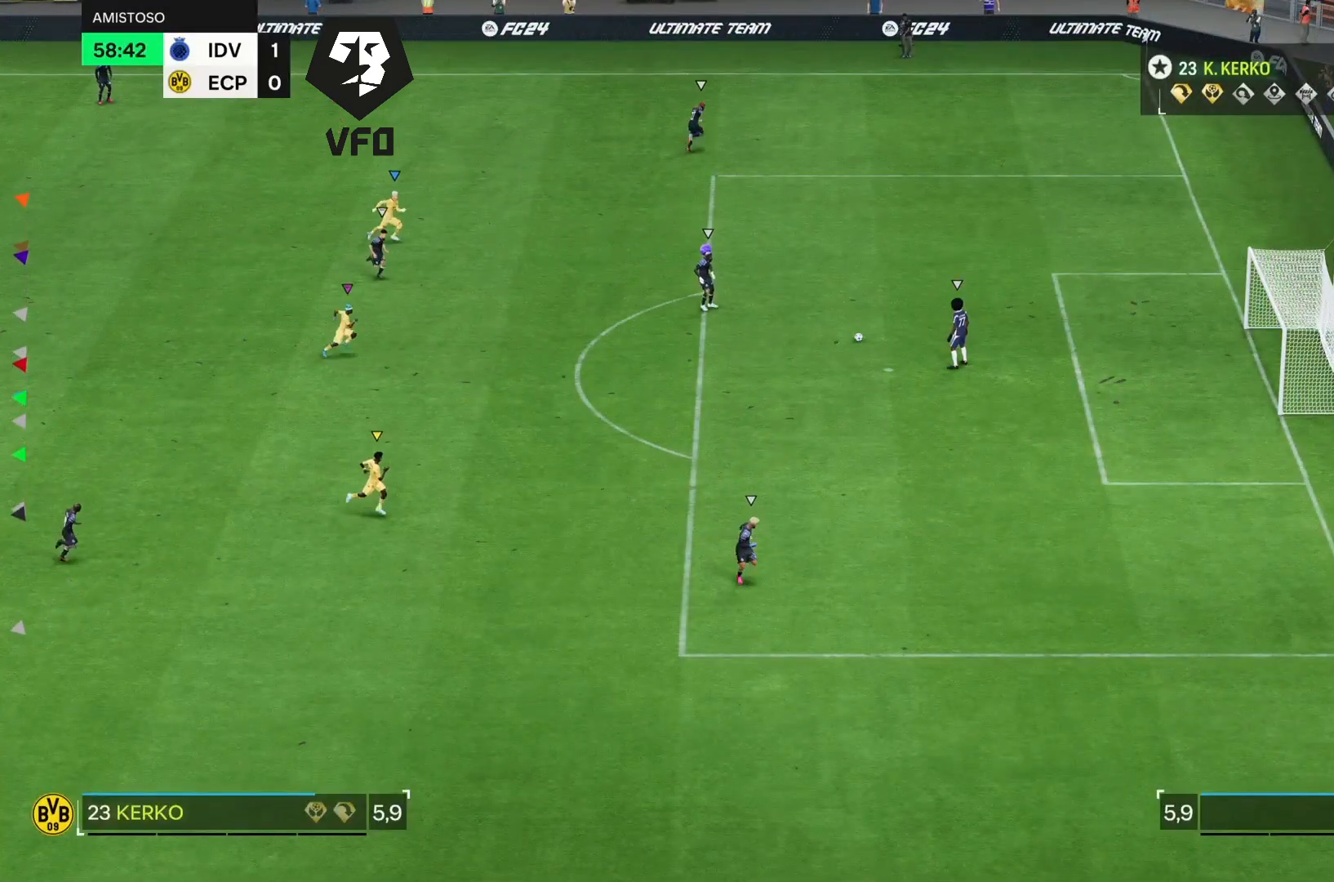
{"dt_ms": 500, "buttons": [], "left_stick": "right", "right_stick": "center", "events": [[467, "left_stick", "right"]]}
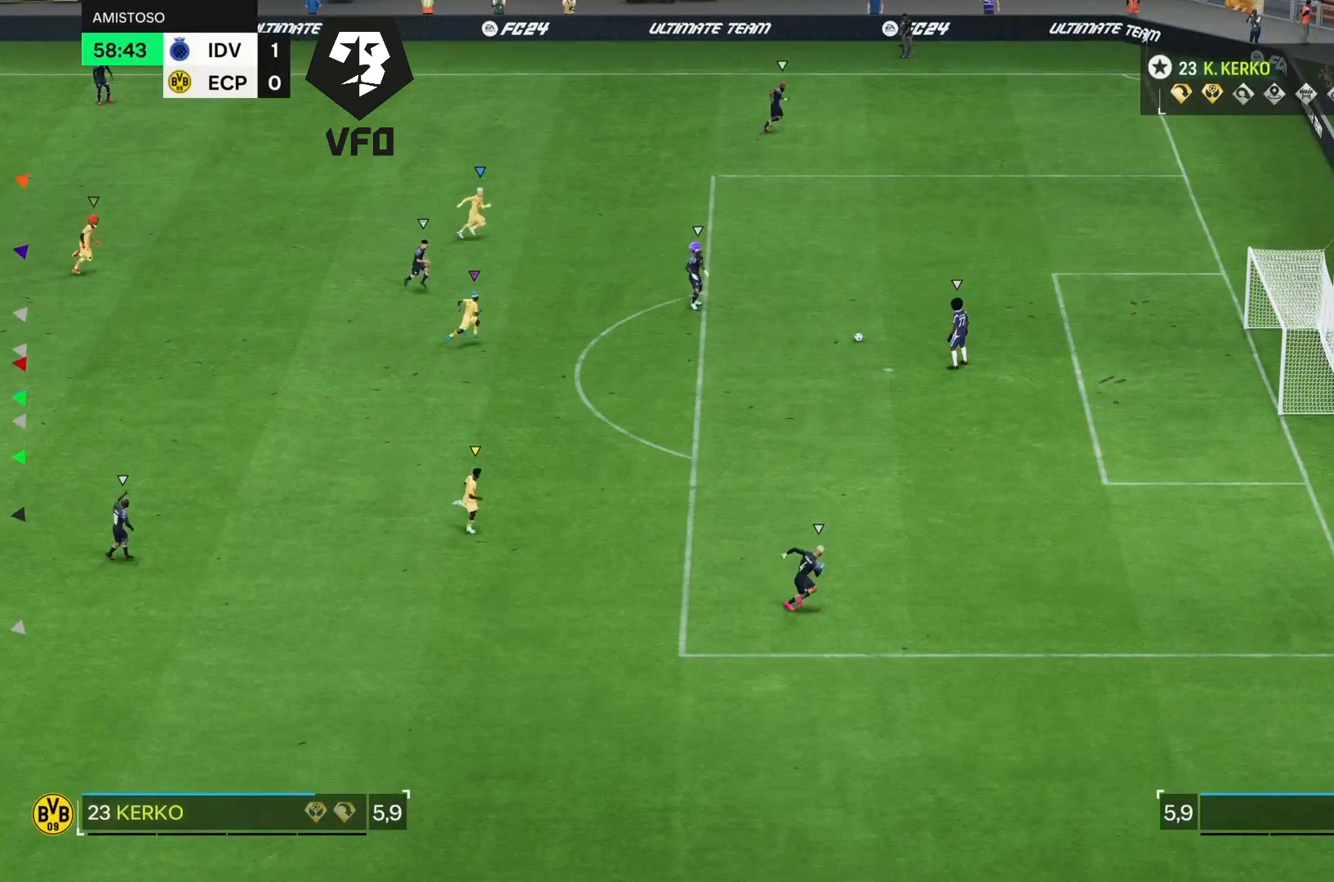
{"dt_ms": 500, "buttons": [], "left_stick": "center", "right_stick": "center", "events": [[233, "left_stick", "center"]]}
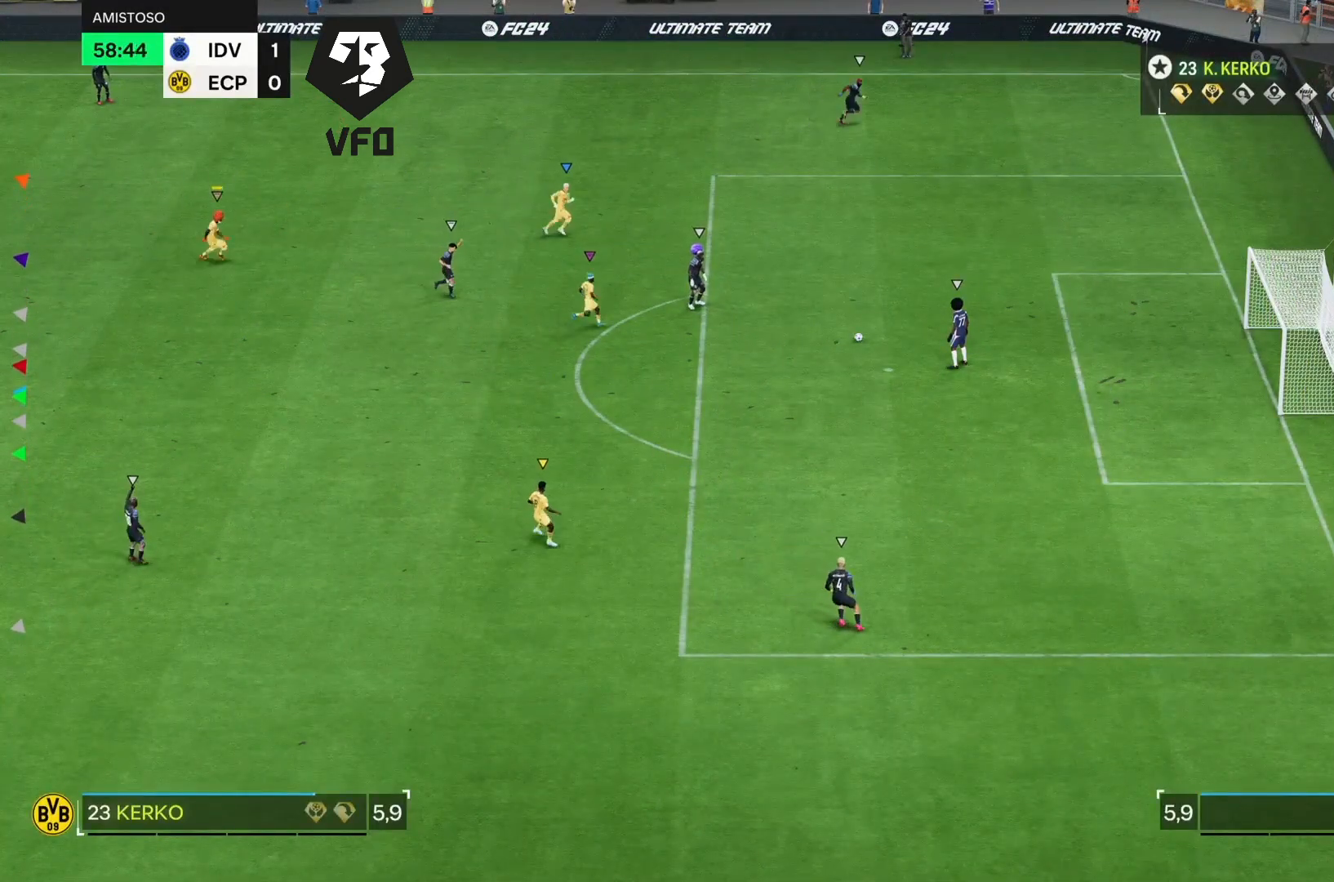
{"dt_ms": 500, "buttons": [], "left_stick": "center", "right_stick": "center", "events": []}
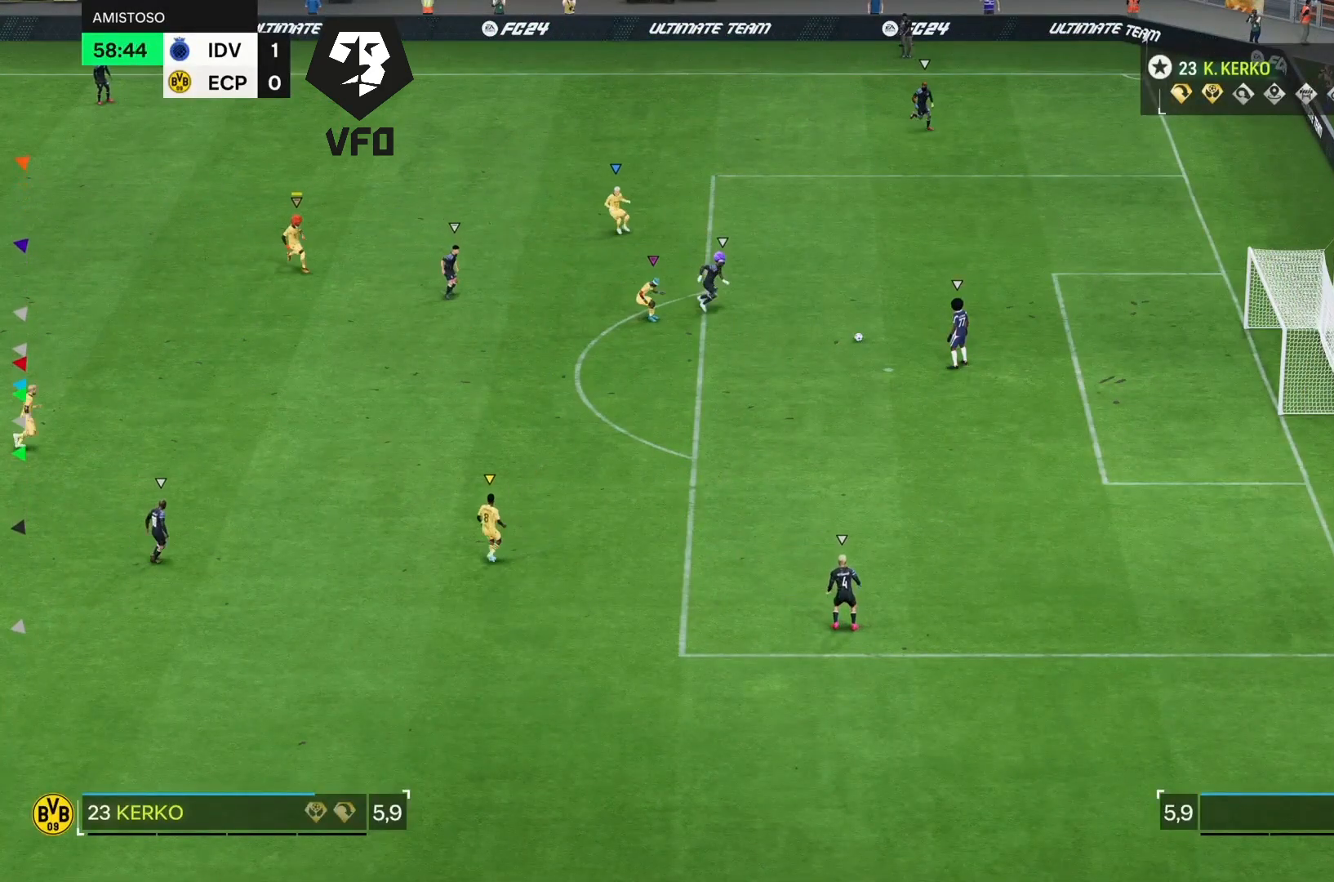
{"dt_ms": 500, "buttons": [], "left_stick": "center", "right_stick": "center", "events": []}
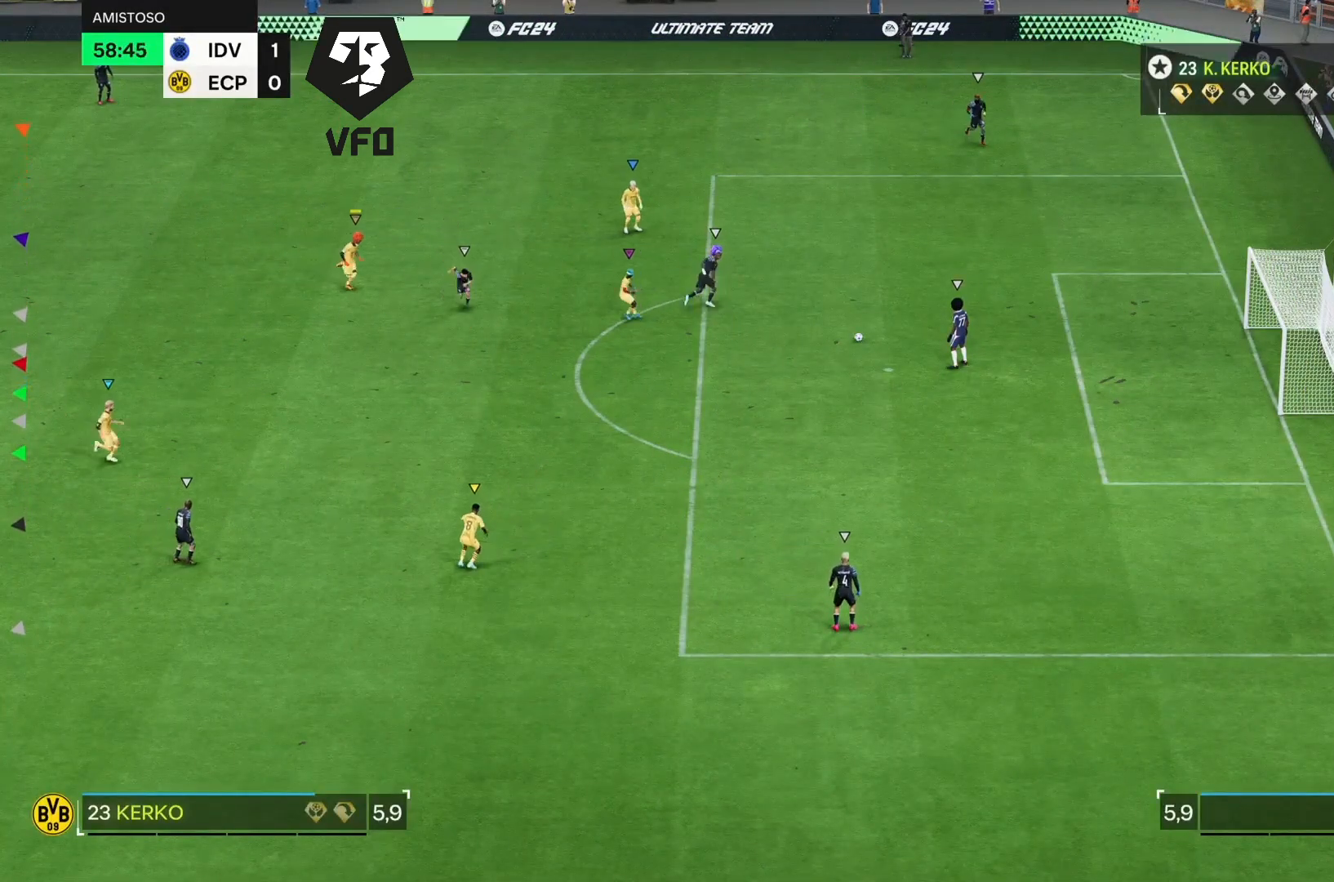
{"dt_ms": 500, "buttons": [], "left_stick": "center", "right_stick": "center", "events": []}
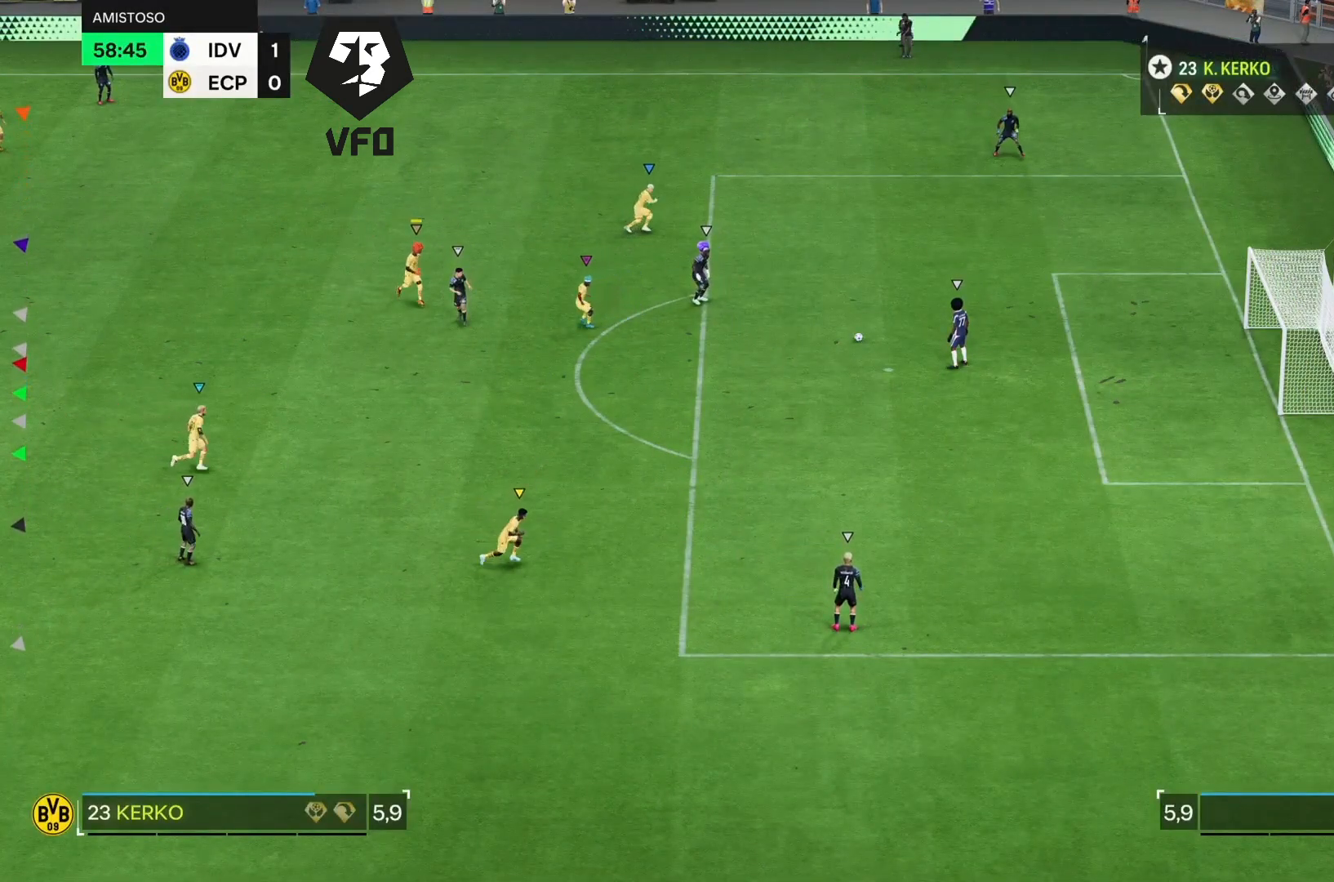
{"dt_ms": 500, "buttons": [], "left_stick": "center", "right_stick": "center", "events": [[167, "left_stick", "right"], [300, "left_stick", "center"]]}